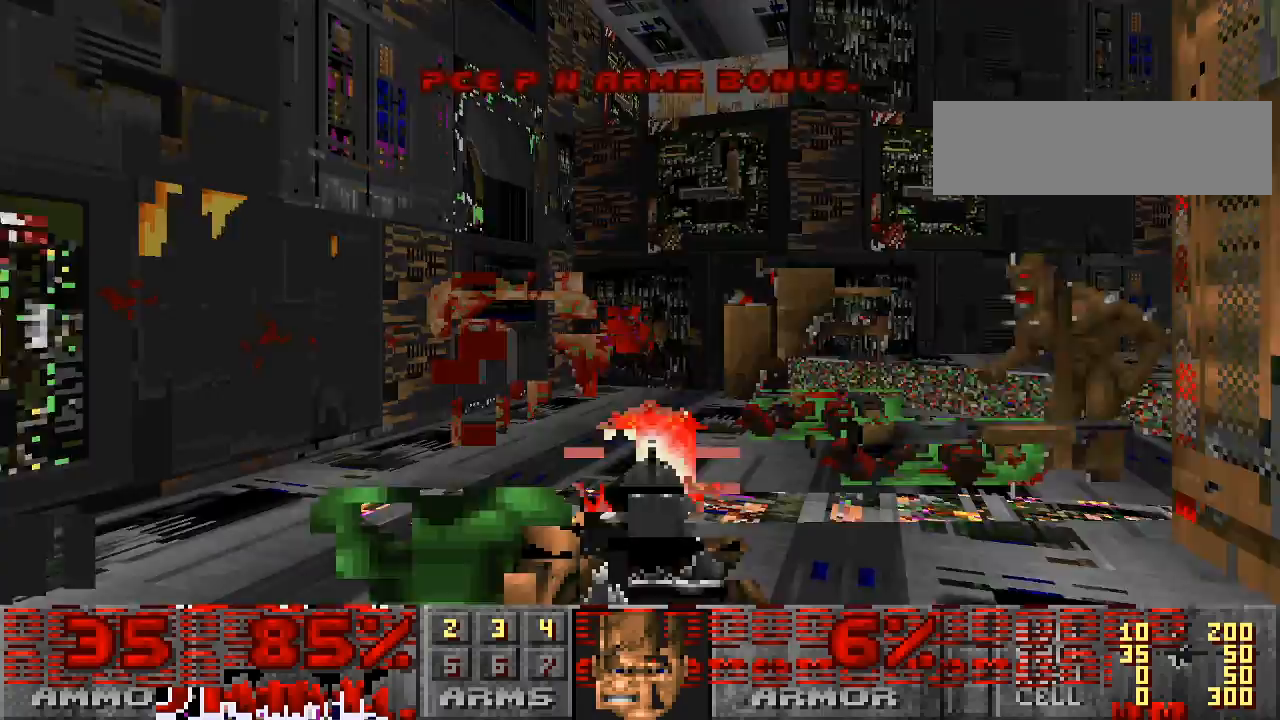
Gameplay with keyboard and mouse; each line is a JSON object with the keys and mouse buttons held at the frame after it. "events" lists presses ("down") and releases ("up") of "a", "alt", "caps_lock", "ctrl", "d", "escape", "s", "shift", "space", "tab", "w", "mouse_left", "mouse_wheel" and "mouse_right" between this image and that frame as [ms after this image, input, new state], when the widget could be followed in between. "mouse_left", "mouse_wheel", "mouse_right" = the "left", "wheel", "right" buttons of the "mouse" list. No other keys are recorded. "wheel" means that the mouse wheel is clicked or scrolled. Mouse movement is not recorded.
{"keys": [], "mouse": ["left"], "events": [[367, "d", "up"]]}
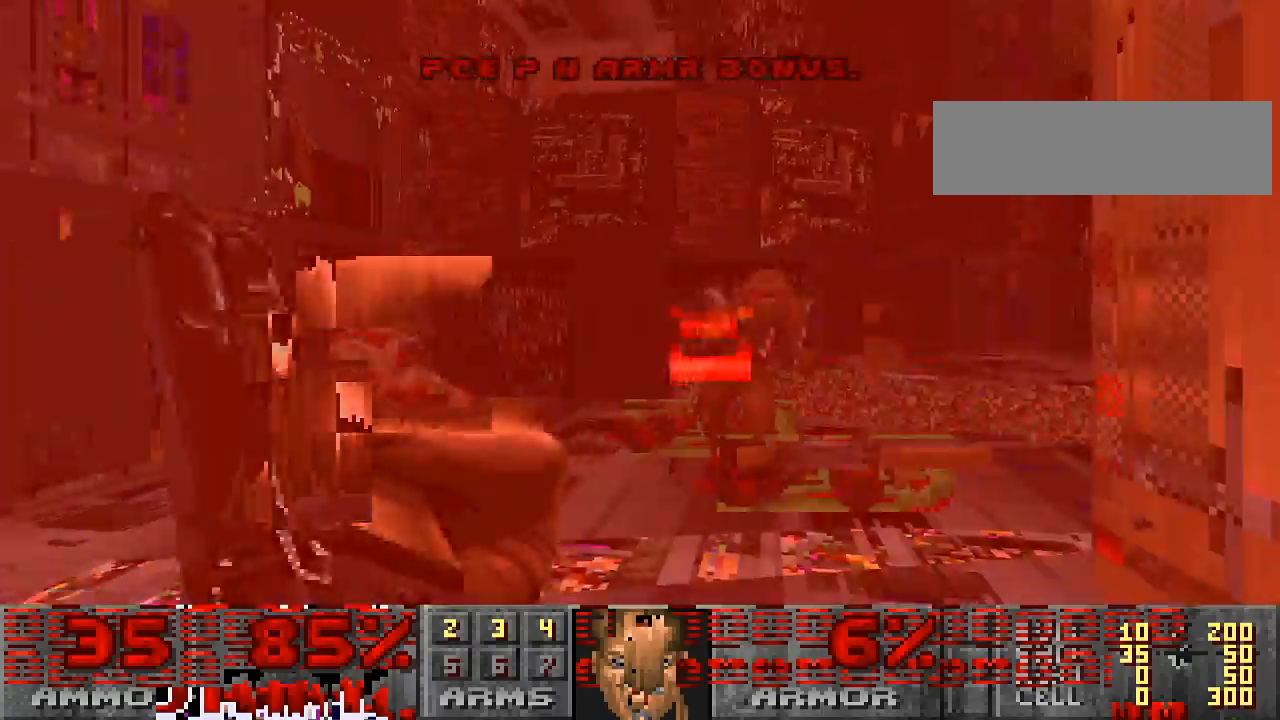
{"keys": ["a"], "mouse": ["left"], "events": [[33, "a", "down"], [133, "w", "down"], [267, "w", "up"]]}
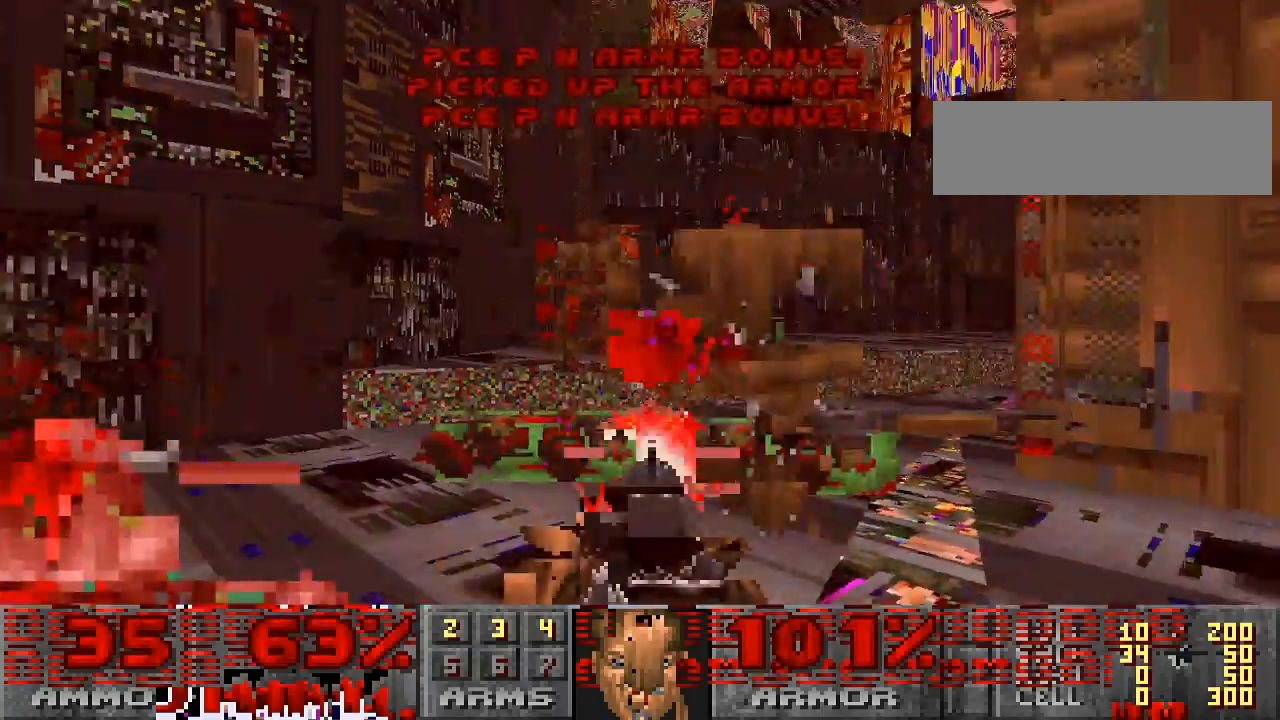
{"keys": [], "mouse": ["left"], "events": [[33, "w", "down"], [367, "a", "up"], [433, "w", "up"]]}
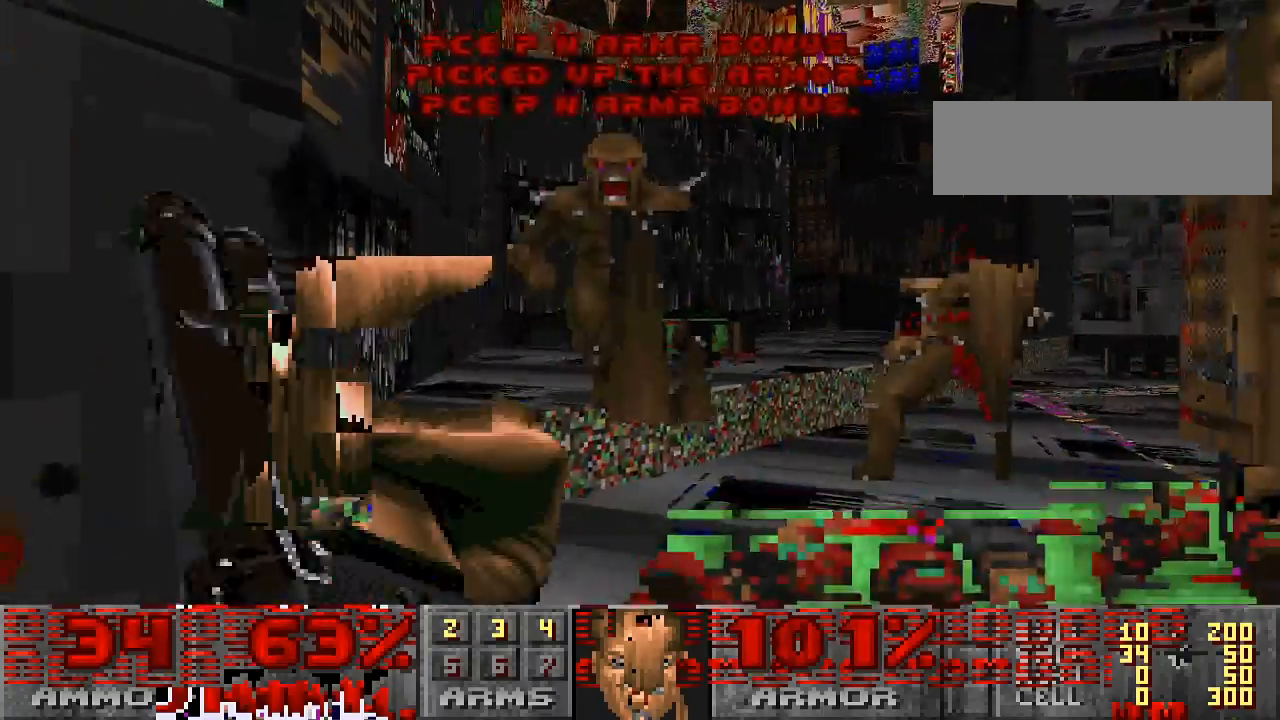
{"keys": ["d", "w"], "mouse": ["left"], "events": [[133, "d", "down"], [433, "w", "down"]]}
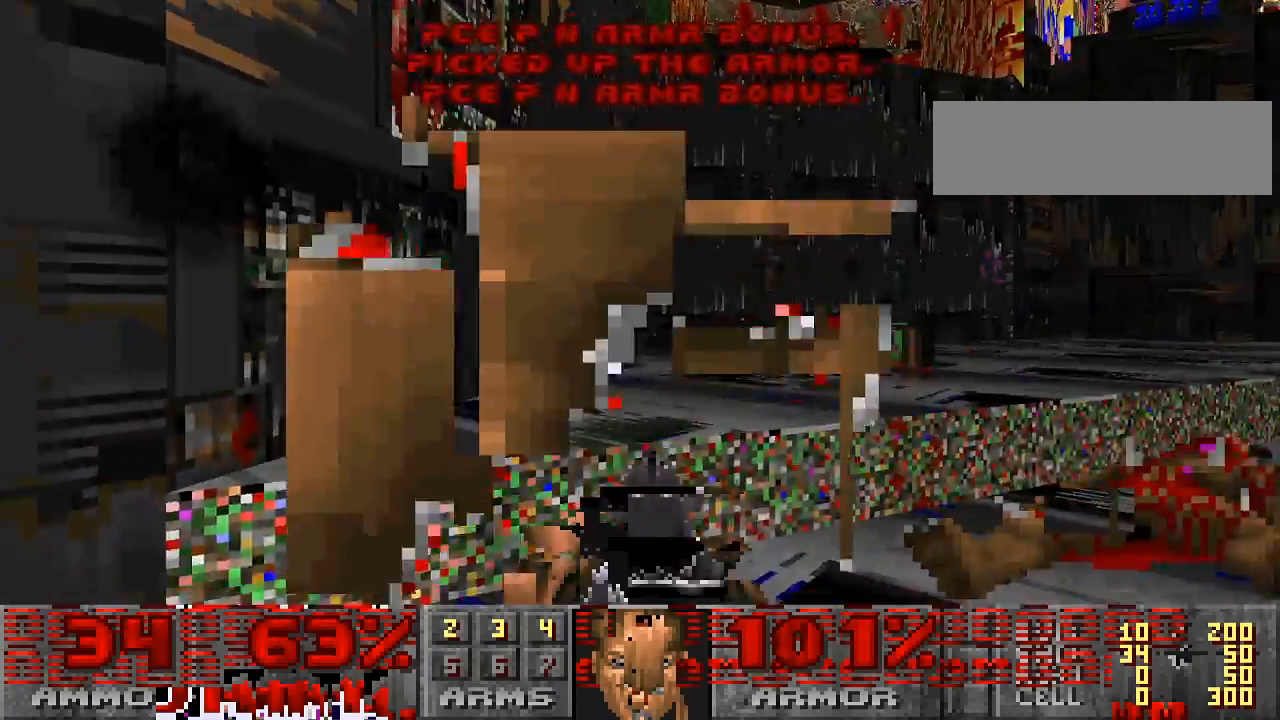
{"keys": ["d"], "mouse": ["left"], "events": [[467, "w", "up"]]}
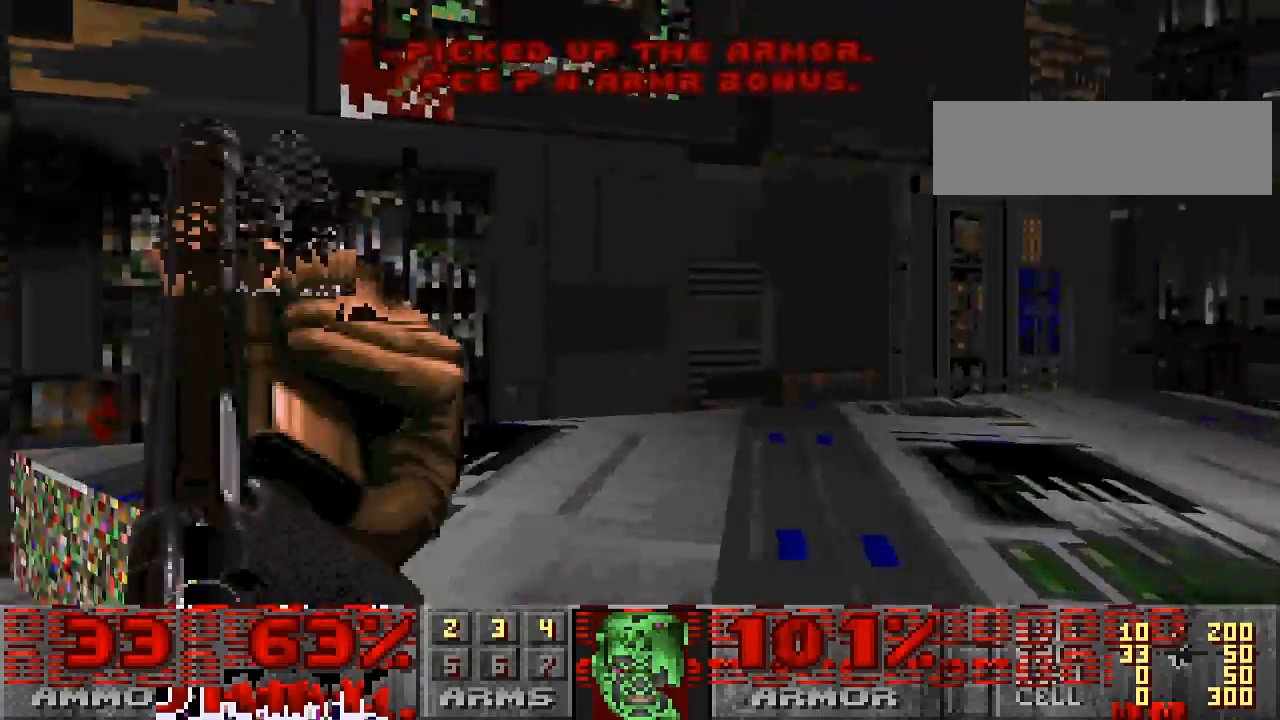
{"keys": [], "mouse": [], "events": [[67, "mouse_left", "up"], [300, "d", "up"]]}
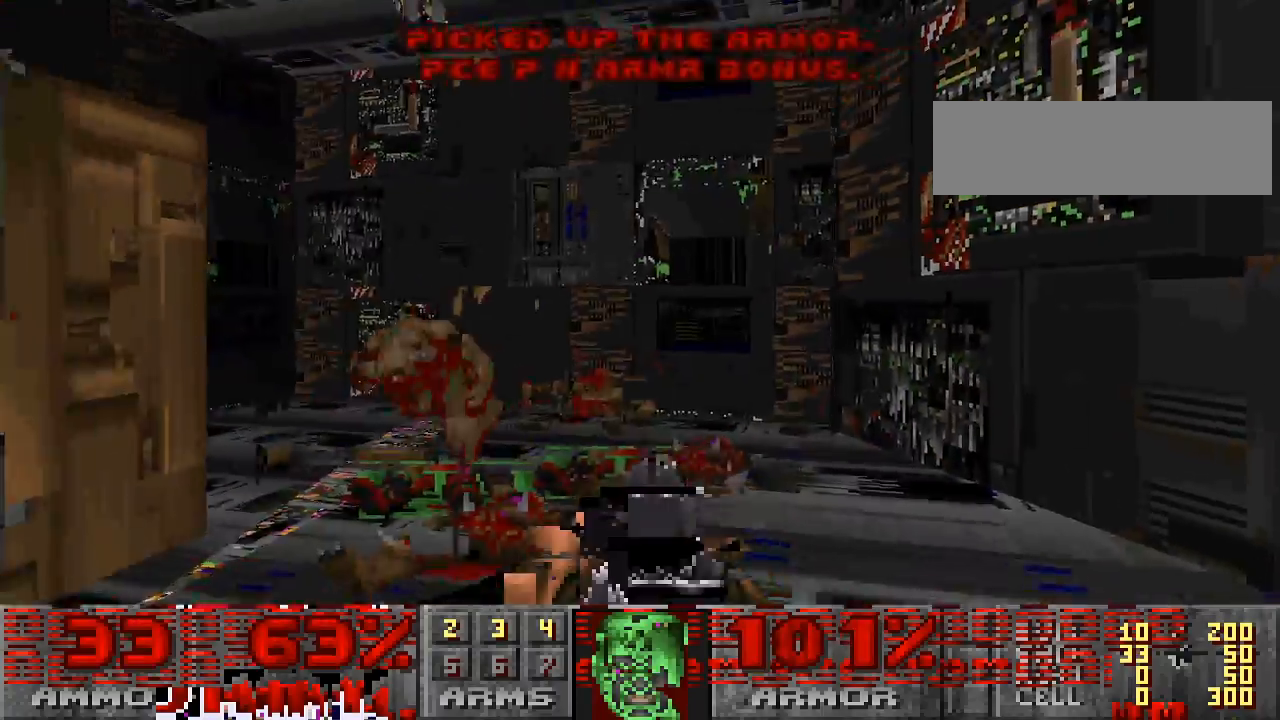
{"keys": ["w"], "mouse": ["left"], "events": [[367, "mouse_left", "down"], [500, "w", "down"]]}
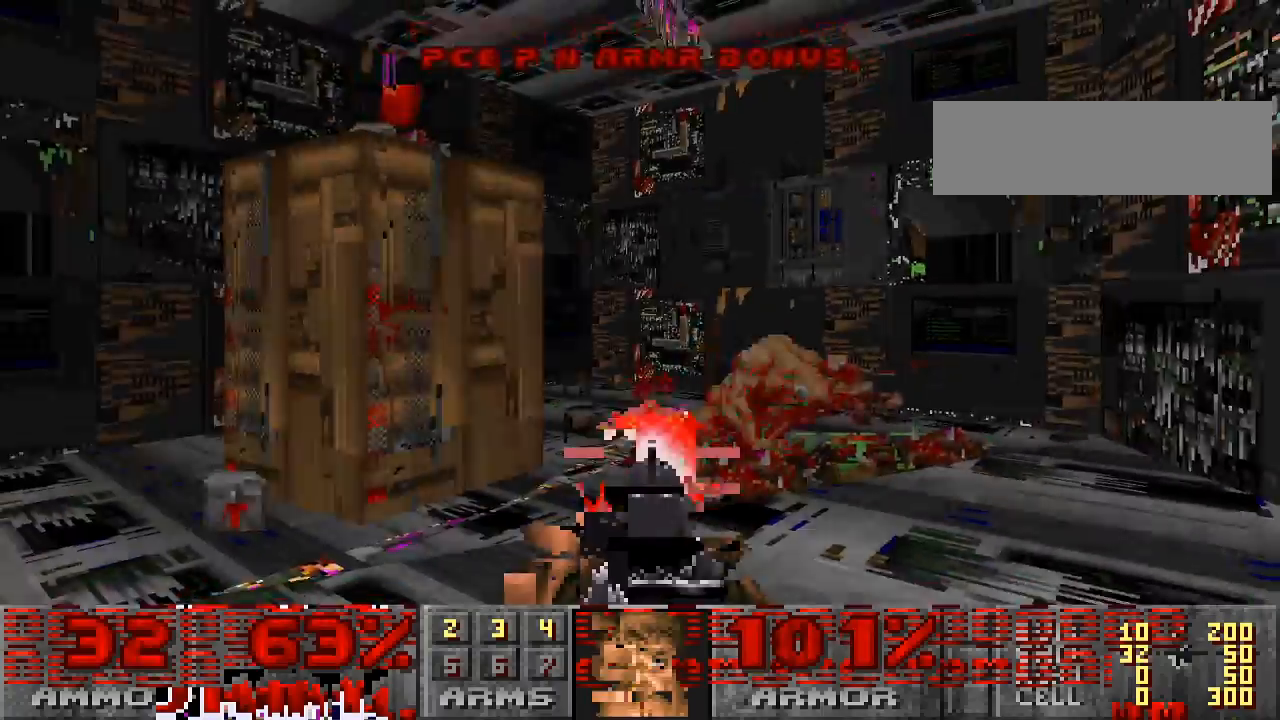
{"keys": ["a"], "mouse": [], "events": [[100, "mouse_left", "up"], [167, "d", "down"], [267, "d", "up"], [267, "w", "up"], [467, "a", "down"]]}
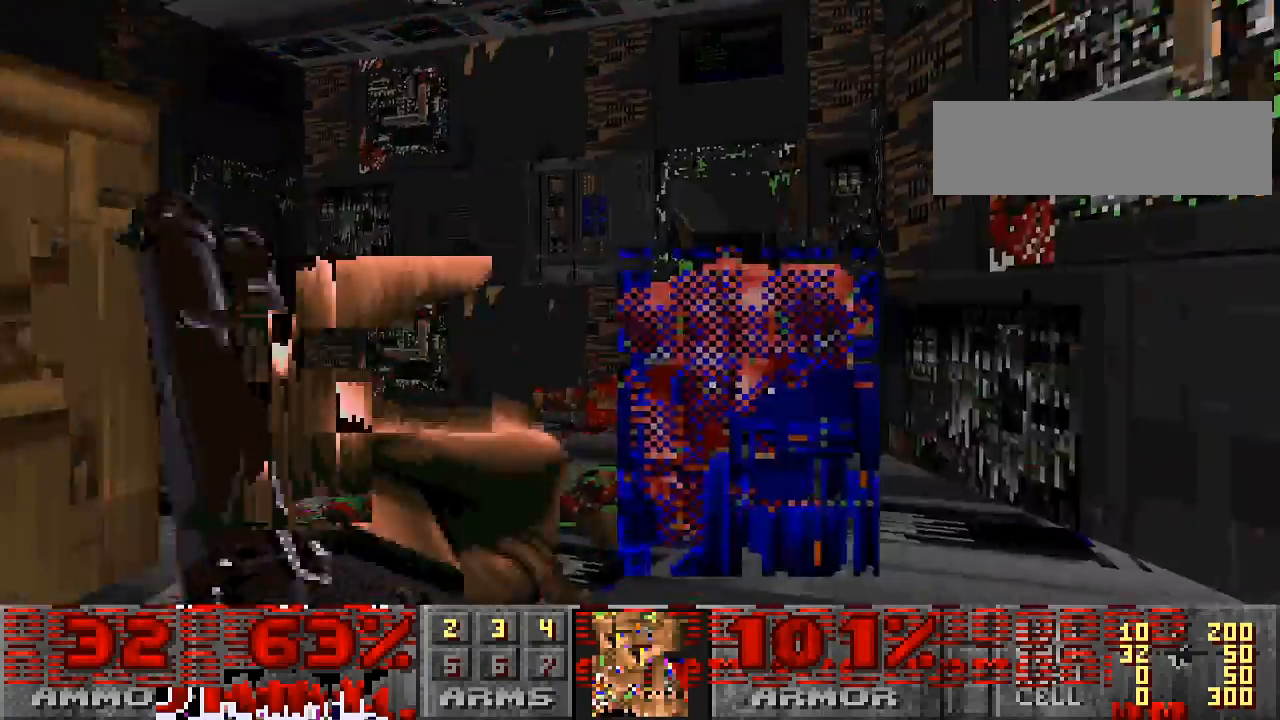
{"keys": ["s"], "mouse": ["left"], "events": [[33, "s", "down"], [133, "a", "up"], [133, "mouse_left", "down"], [300, "s", "up"], [467, "s", "down"]]}
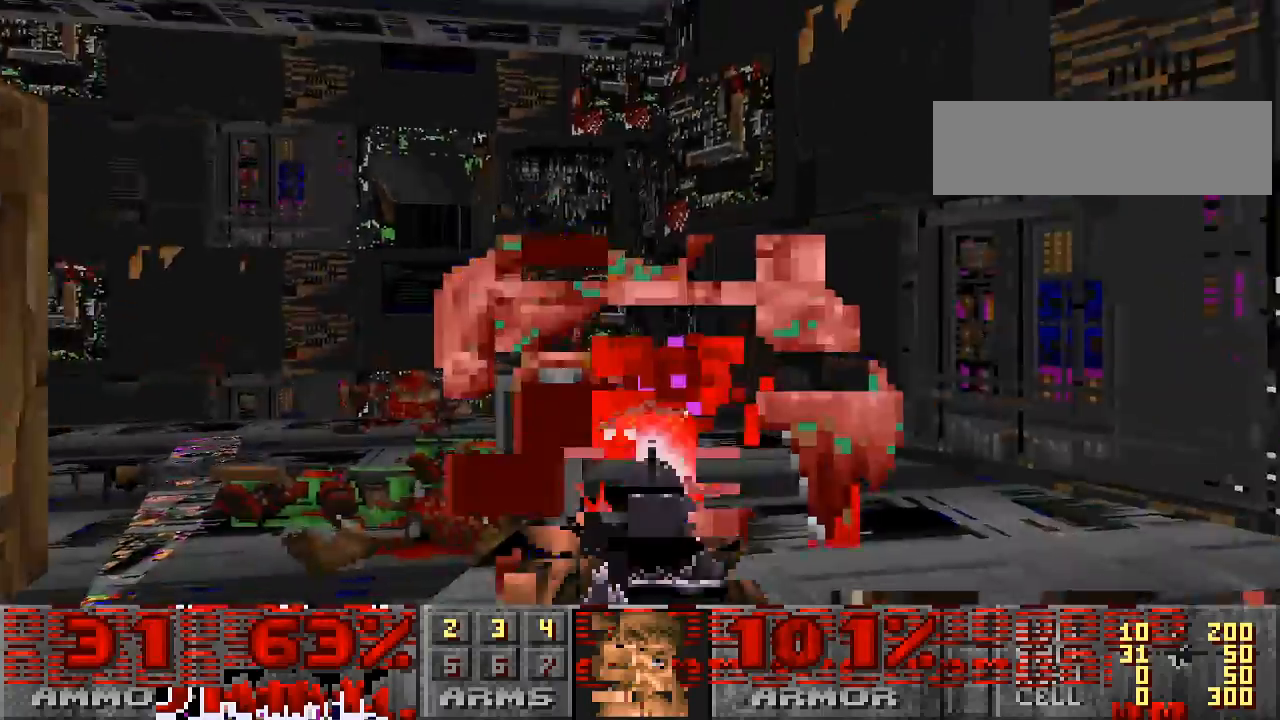
{"keys": [], "mouse": [], "events": [[67, "s", "up"], [133, "a", "down"], [300, "mouse_left", "up"], [433, "a", "up"]]}
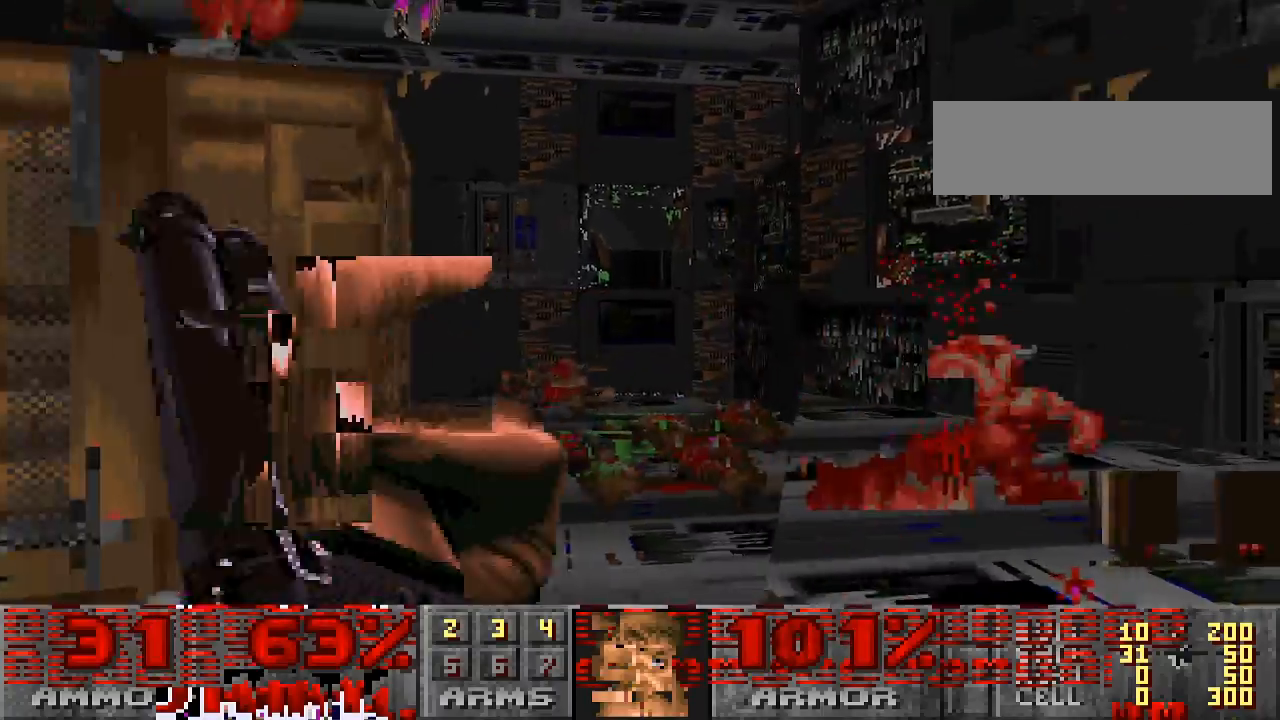
{"keys": ["w"], "mouse": [], "events": [[33, "a", "down"], [200, "w", "down"], [300, "a", "up"]]}
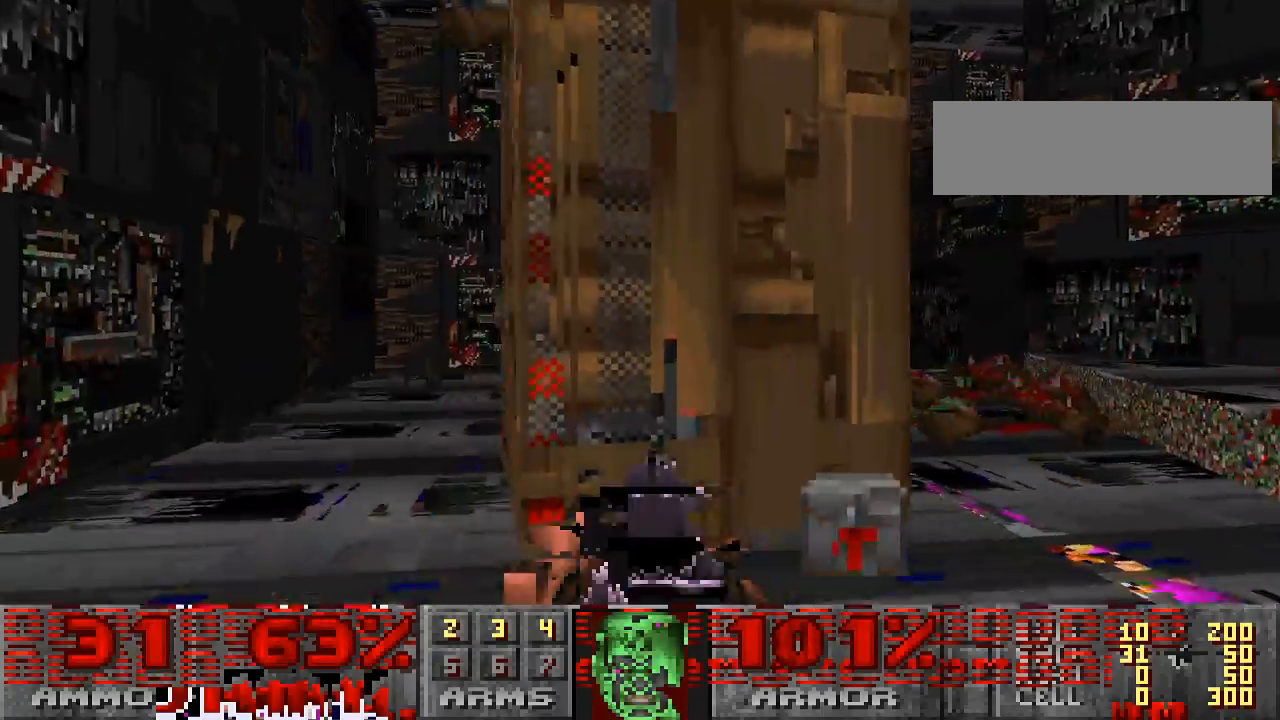
{"keys": ["w"], "mouse": [], "events": [[133, "d", "down"], [500, "d", "up"]]}
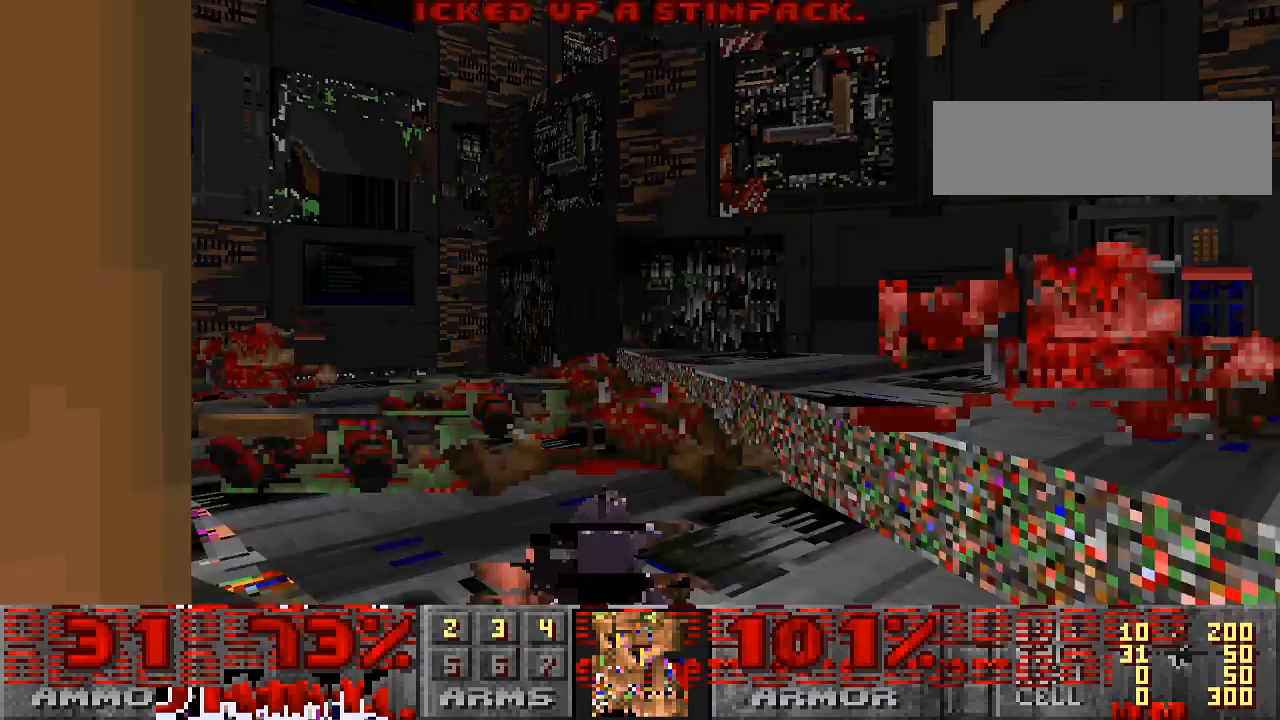
{"keys": ["w"], "mouse": [], "events": []}
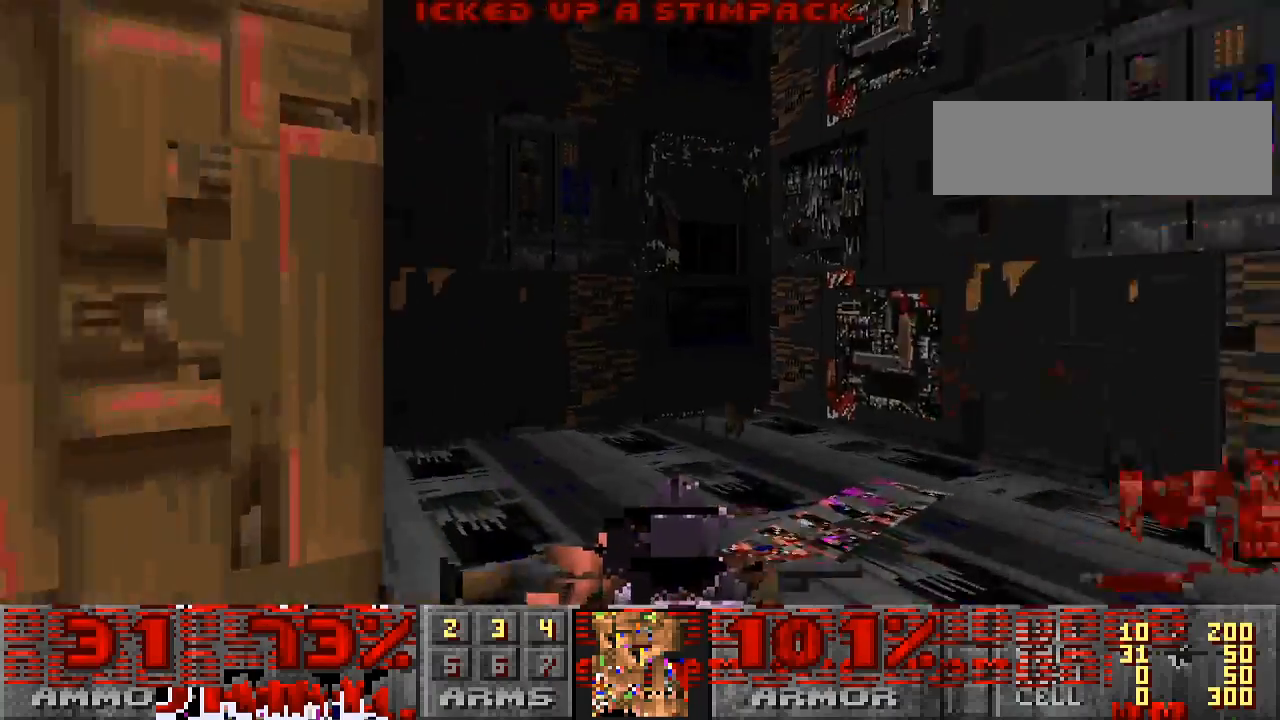
{"keys": ["w"], "mouse": [], "events": []}
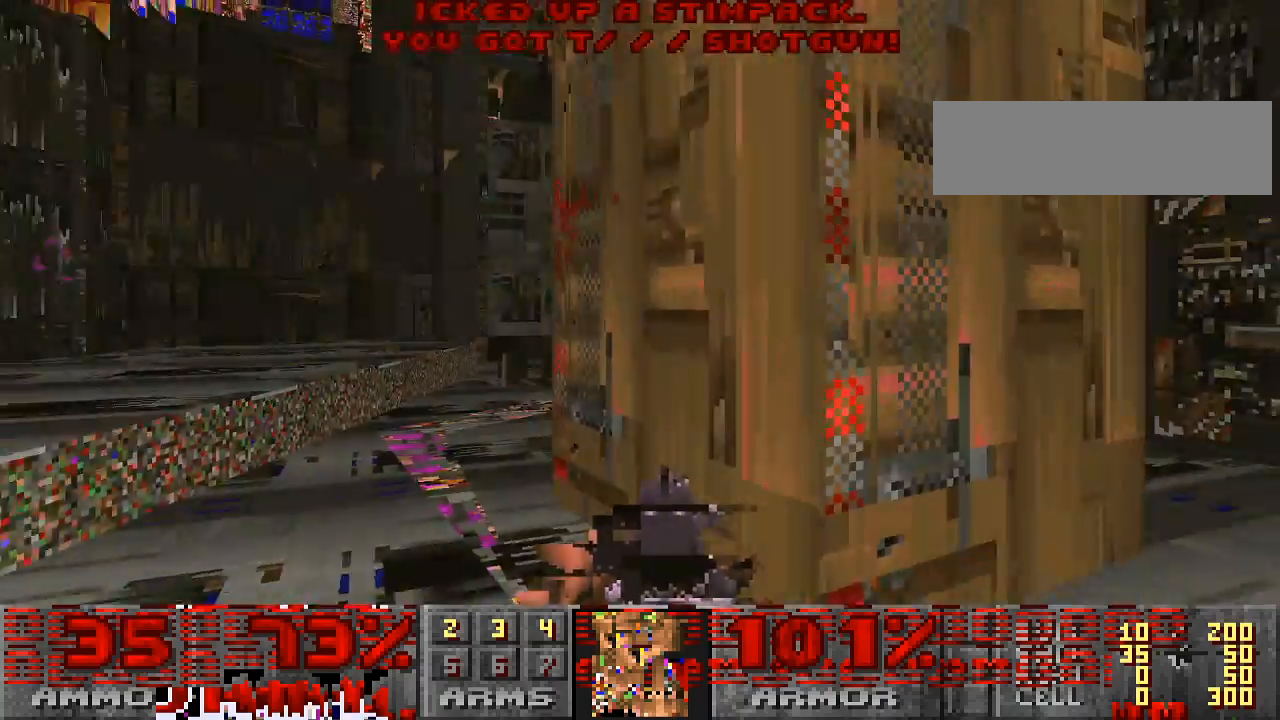
{"keys": ["s"], "mouse": [], "events": [[233, "w", "up"], [433, "s", "down"]]}
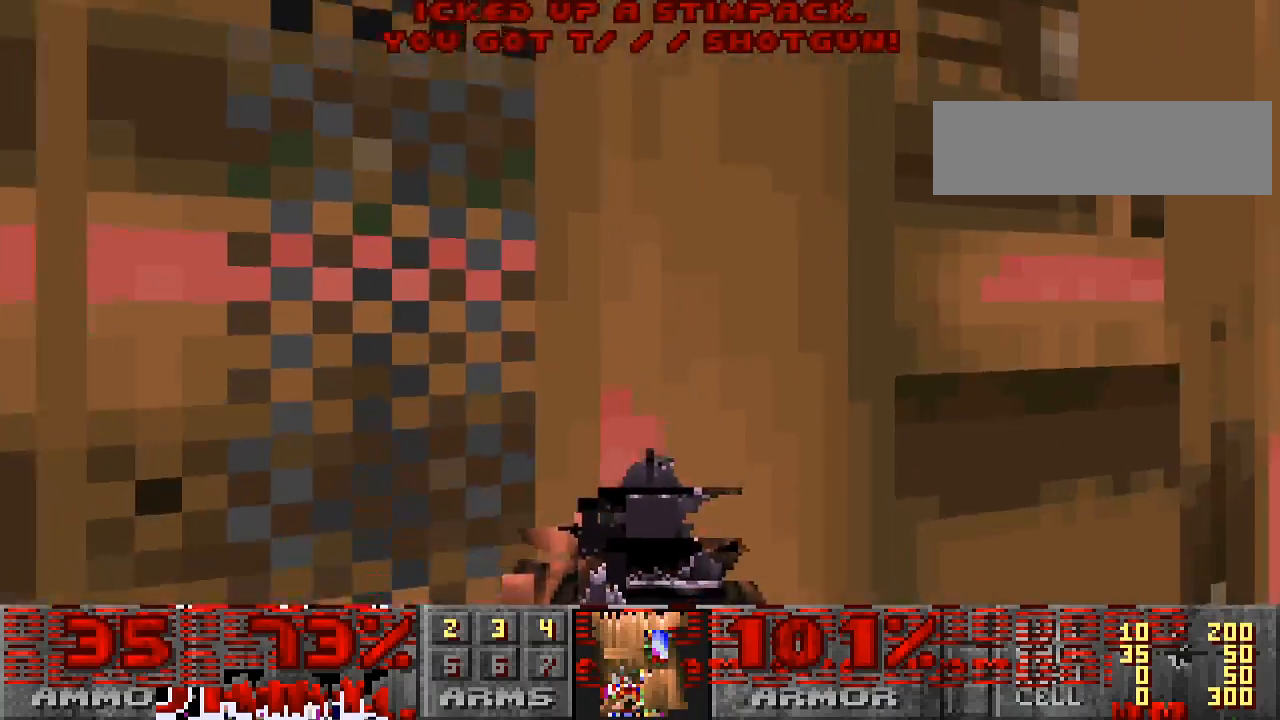
{"keys": ["a"], "mouse": [], "events": [[100, "a", "down"], [133, "s", "up"]]}
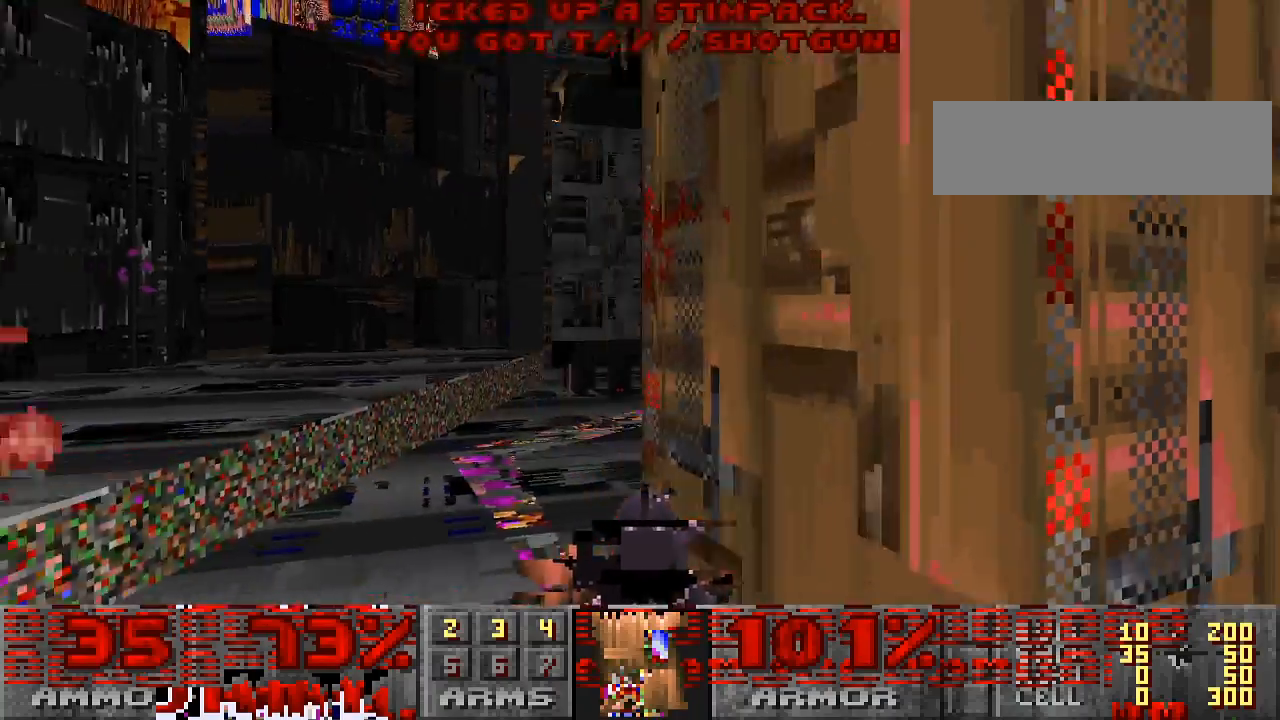
{"keys": ["w"], "mouse": [], "events": [[267, "a", "up"], [333, "w", "down"]]}
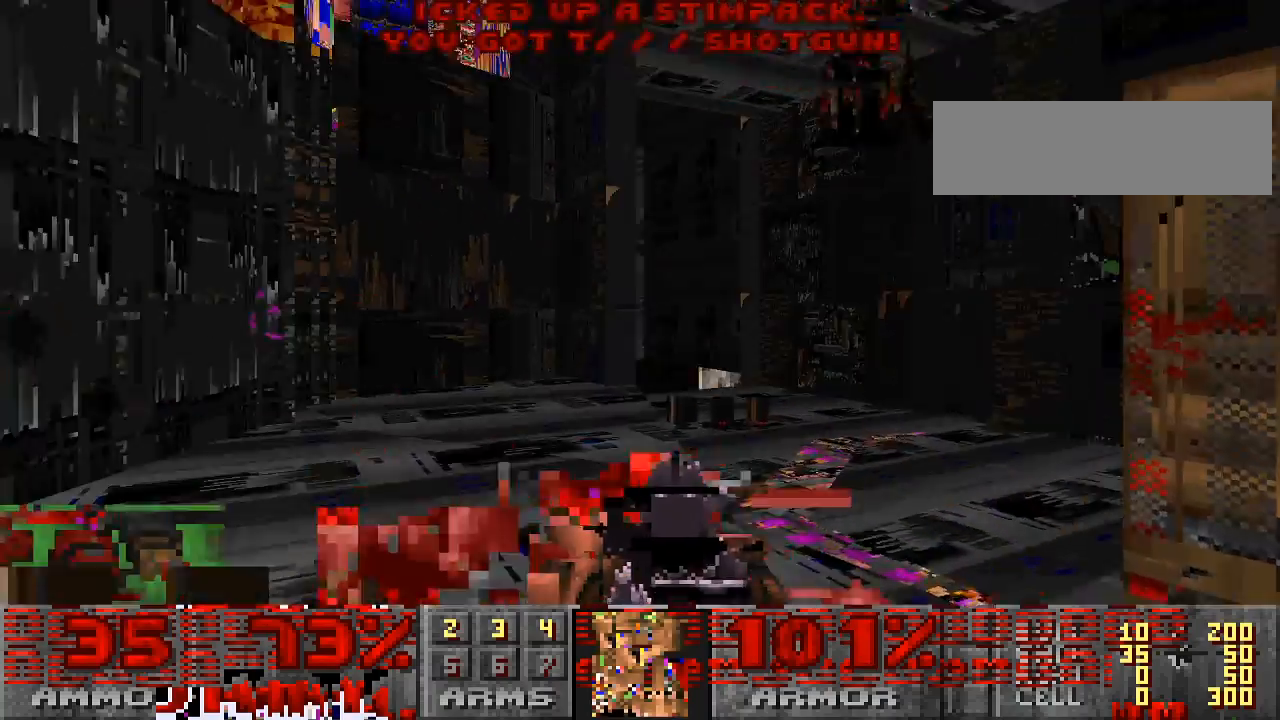
{"keys": ["d", "w"], "mouse": [], "events": [[167, "d", "down"], [367, "d", "up"], [467, "d", "down"]]}
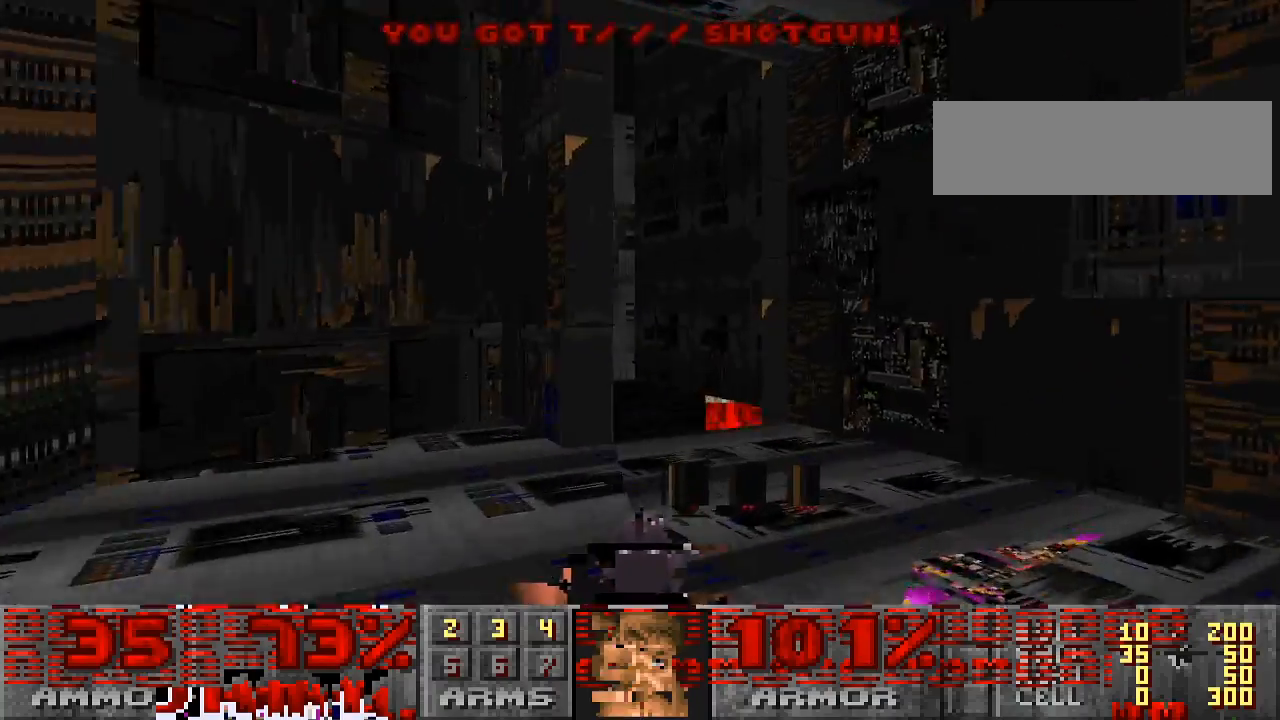
{"keys": ["w"], "mouse": [], "events": [[100, "d", "up"]]}
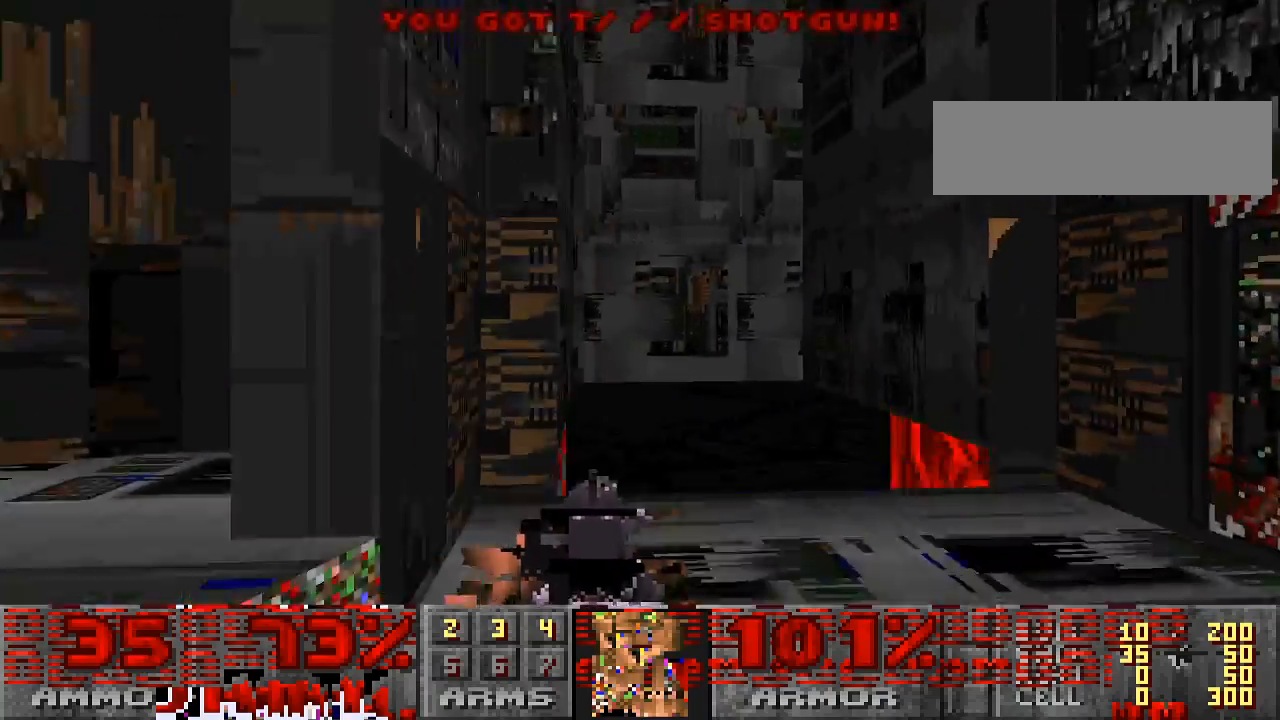
{"keys": [], "mouse": [], "events": [[133, "w", "up"]]}
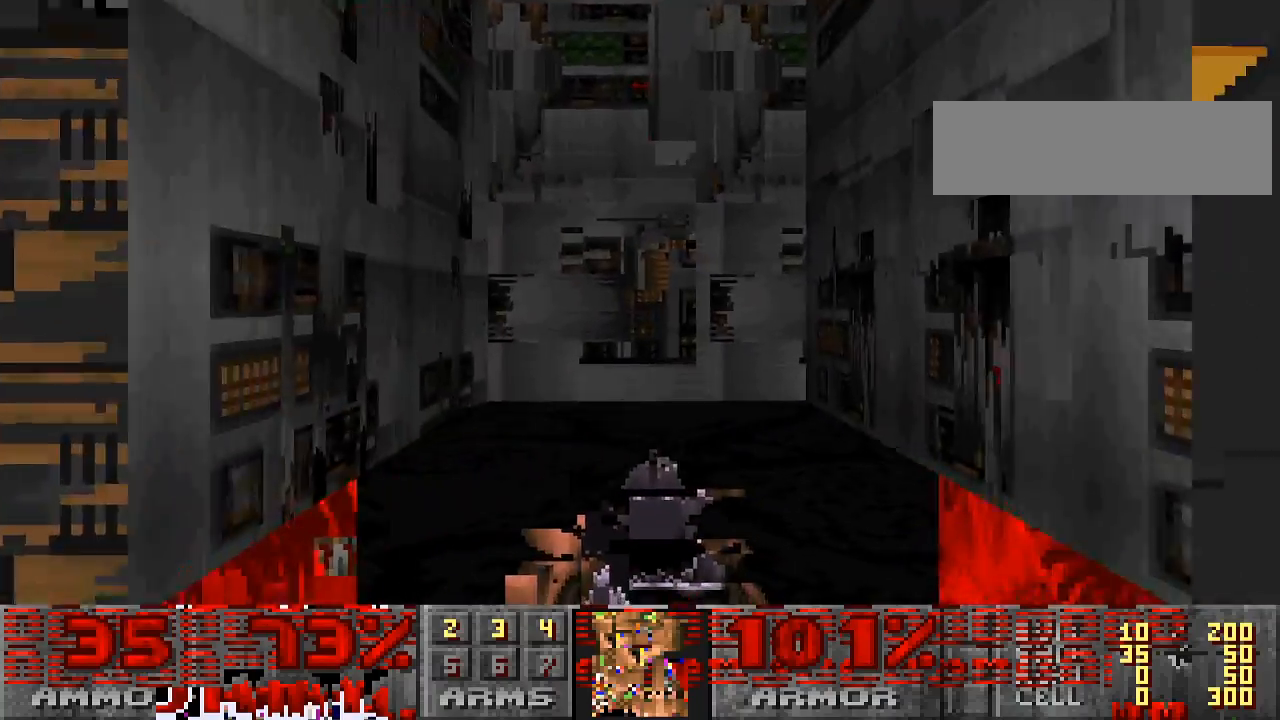
{"keys": [], "mouse": [], "events": [[33, "w", "down"], [233, "w", "up"]]}
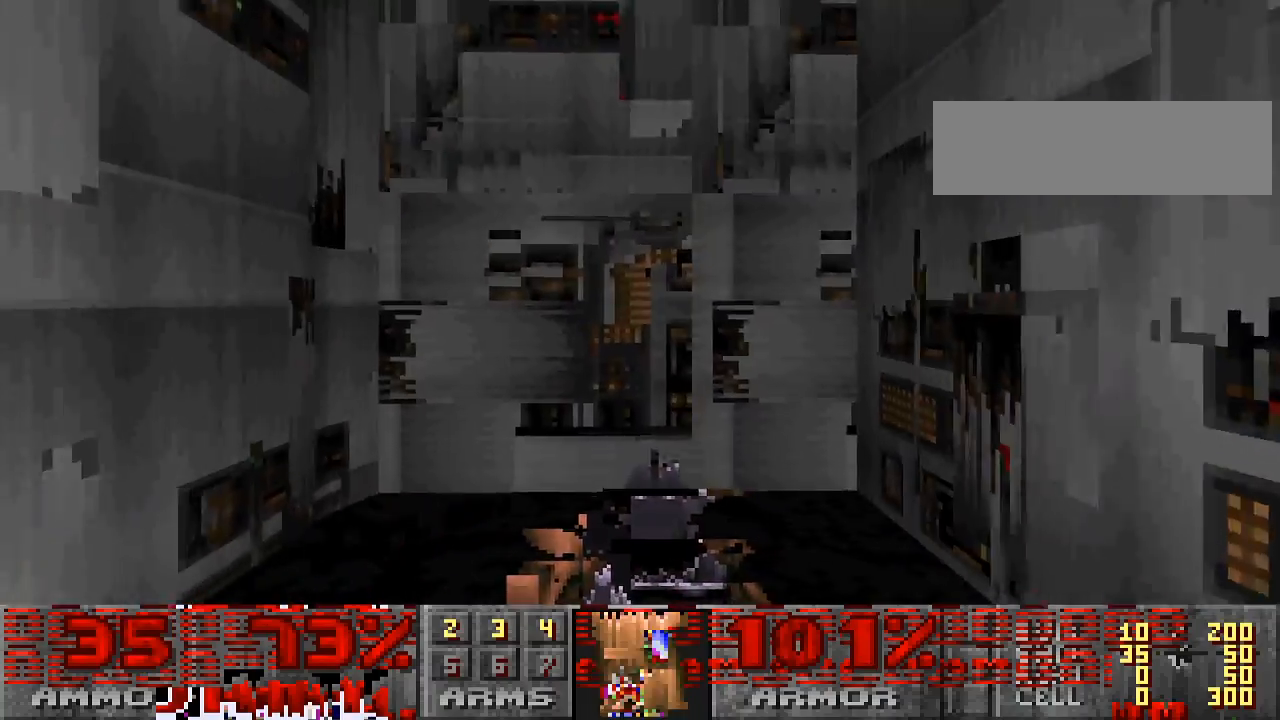
{"keys": [], "mouse": [], "events": [[200, "w", "down"], [367, "w", "up"]]}
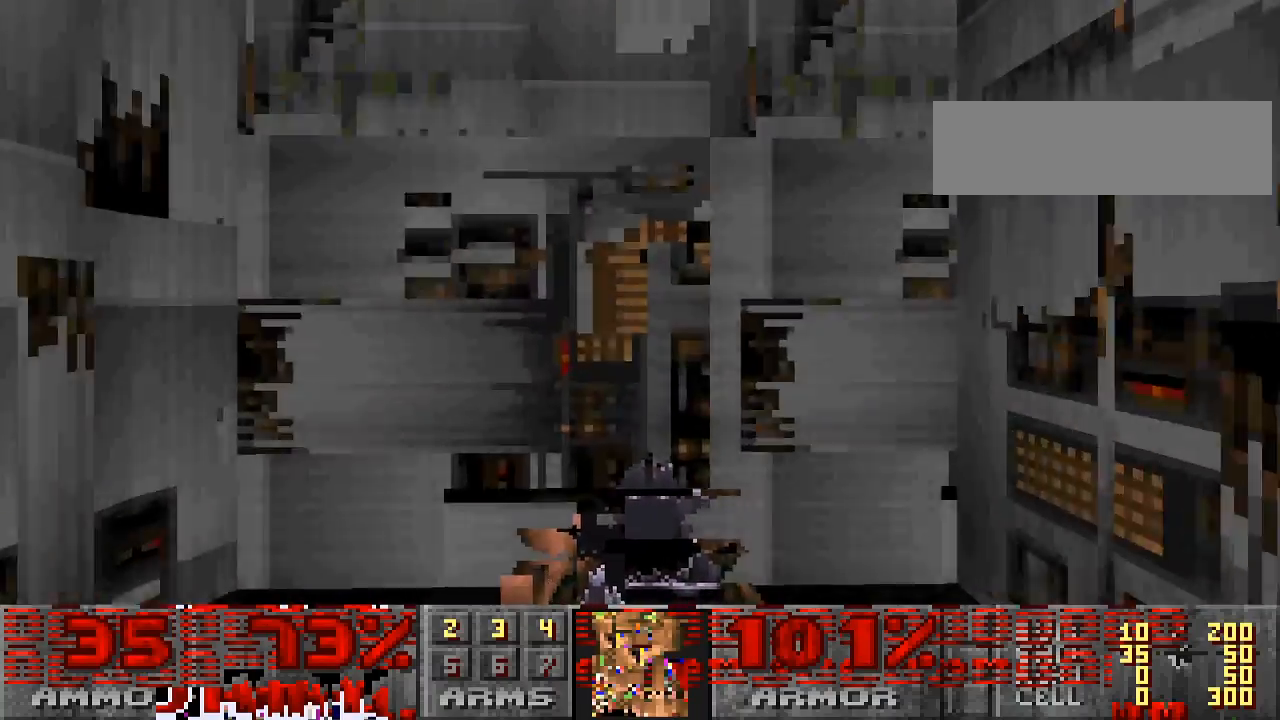
{"keys": [], "mouse": [], "events": [[167, "w", "down"], [300, "w", "up"]]}
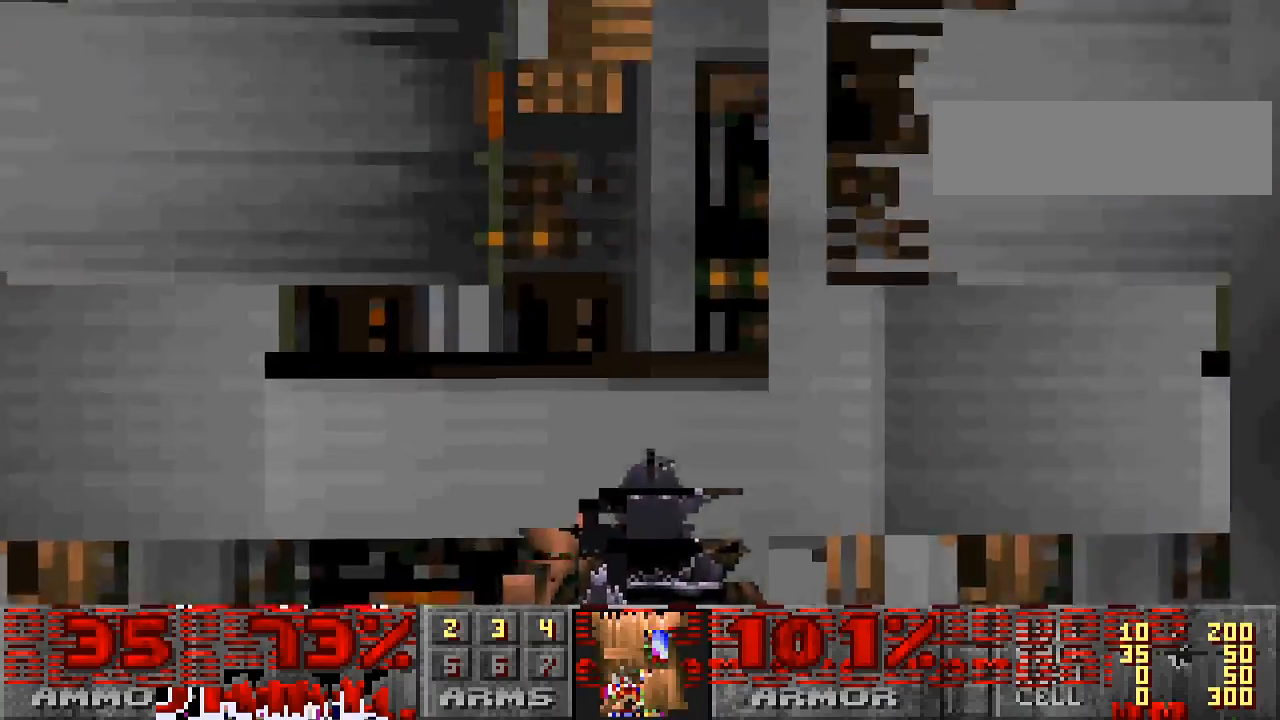
{"keys": [], "mouse": [], "events": [[100, "s", "down"], [233, "s", "up"]]}
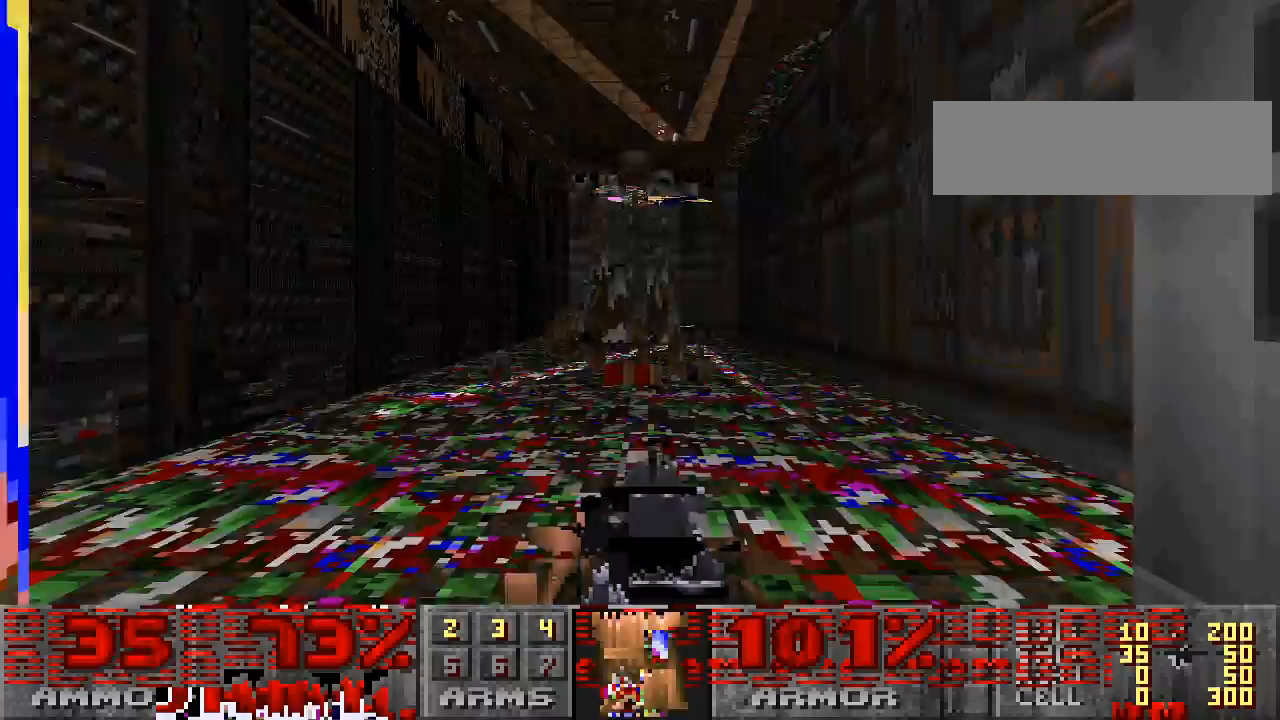
{"keys": ["w"], "mouse": ["left"], "events": [[133, "mouse_left", "down"], [367, "w", "down"]]}
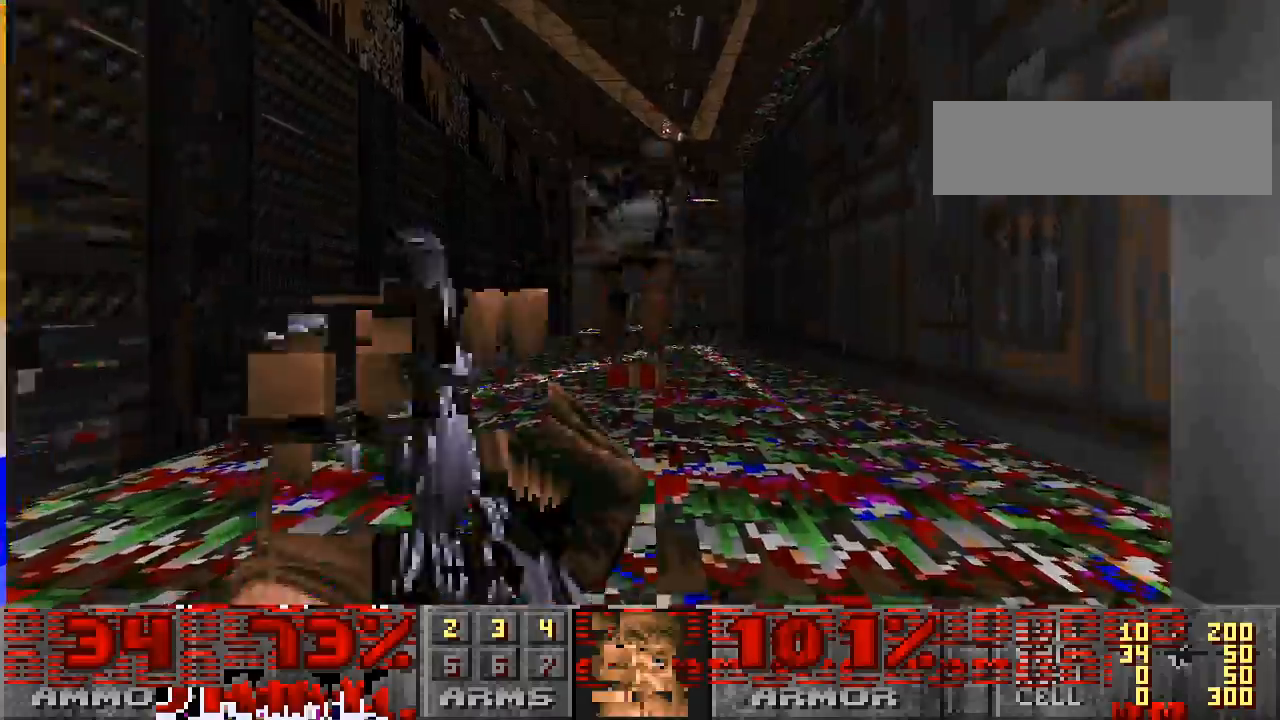
{"keys": ["d", "s"], "mouse": ["left"], "events": [[100, "mouse_left", "up"], [167, "d", "down"], [233, "w", "up"], [267, "mouse_left", "down"], [433, "s", "down"]]}
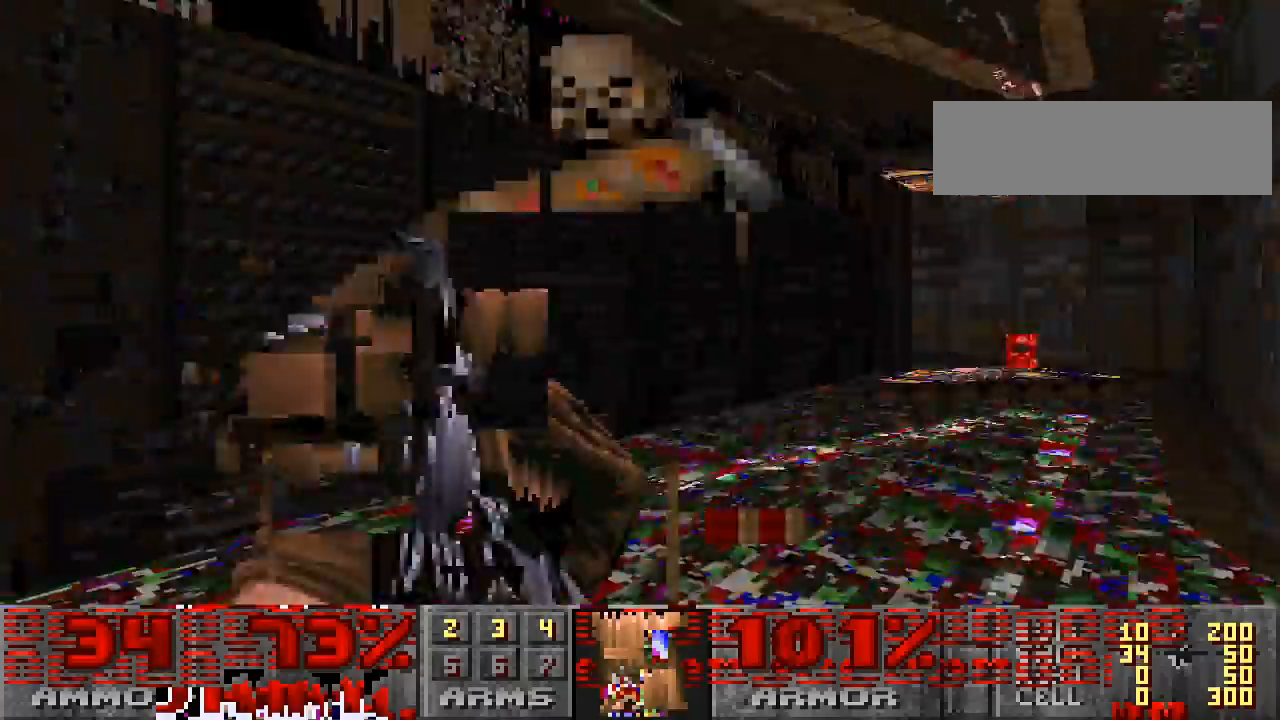
{"keys": ["d"], "mouse": ["left"], "events": [[333, "s", "up"]]}
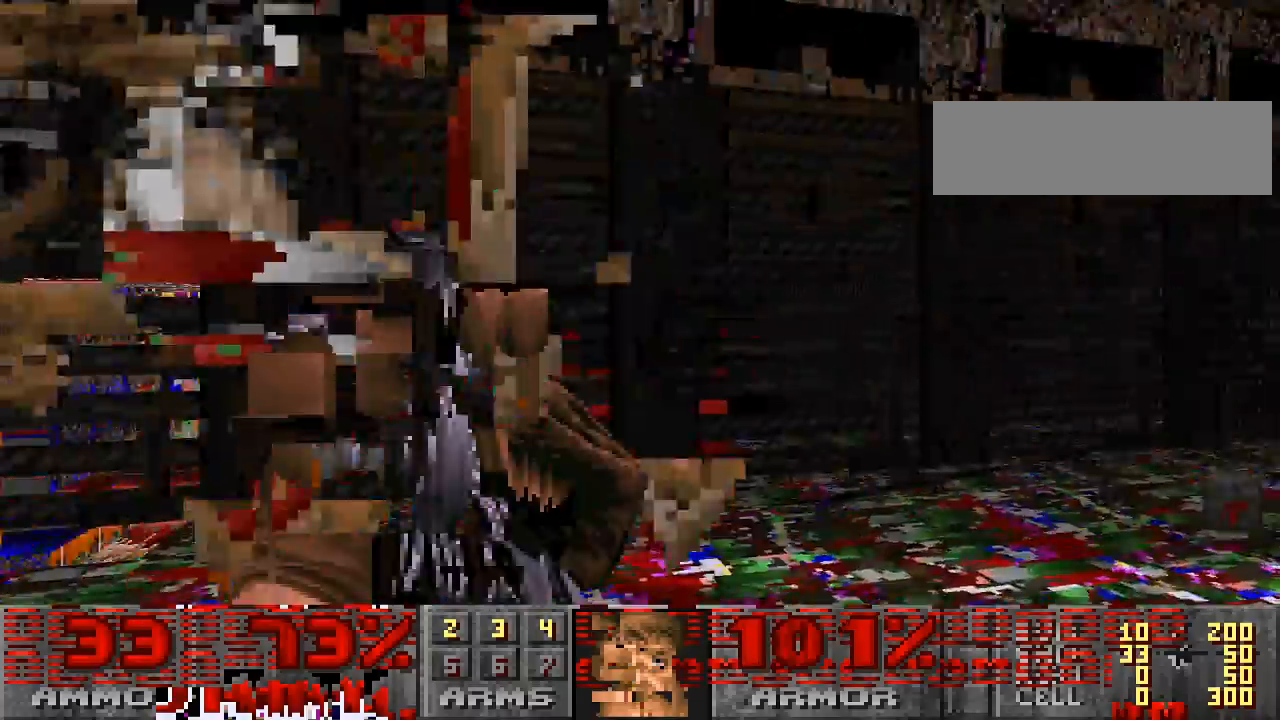
{"keys": ["s"], "mouse": ["left"], "events": [[300, "s", "down"], [467, "d", "up"]]}
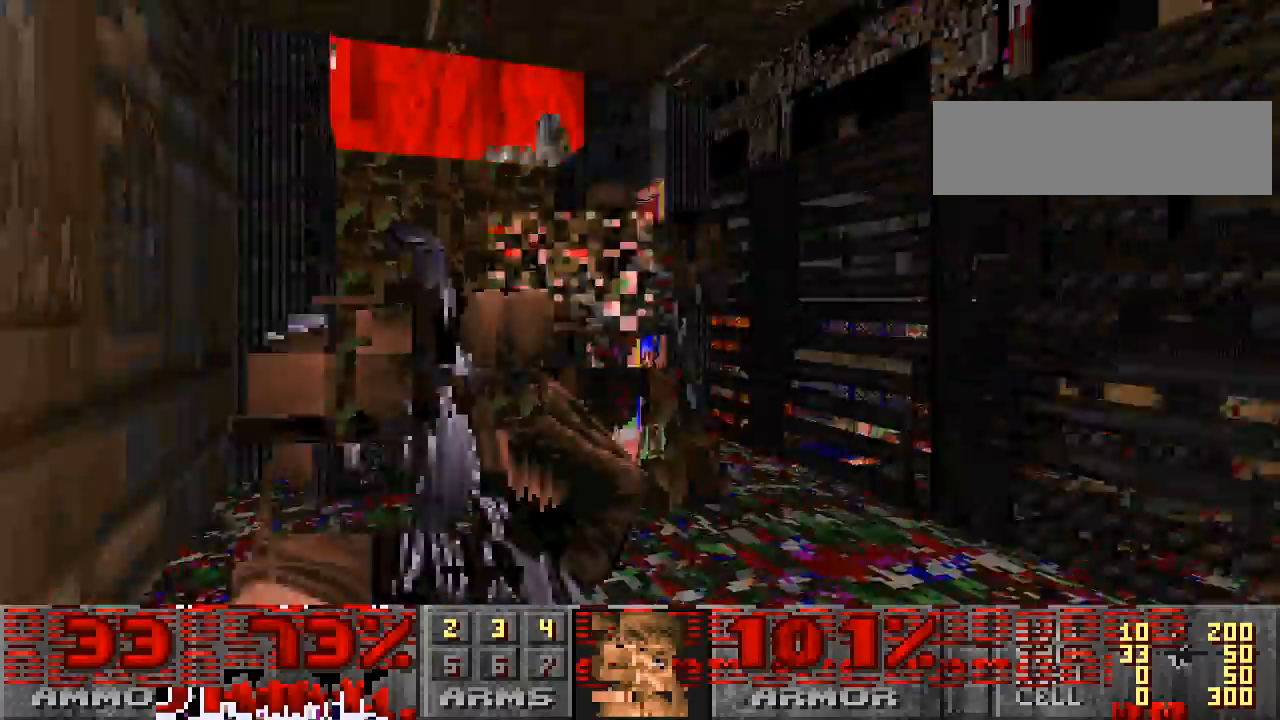
{"keys": ["d"], "mouse": ["left"], "events": [[200, "d", "down"], [467, "s", "up"]]}
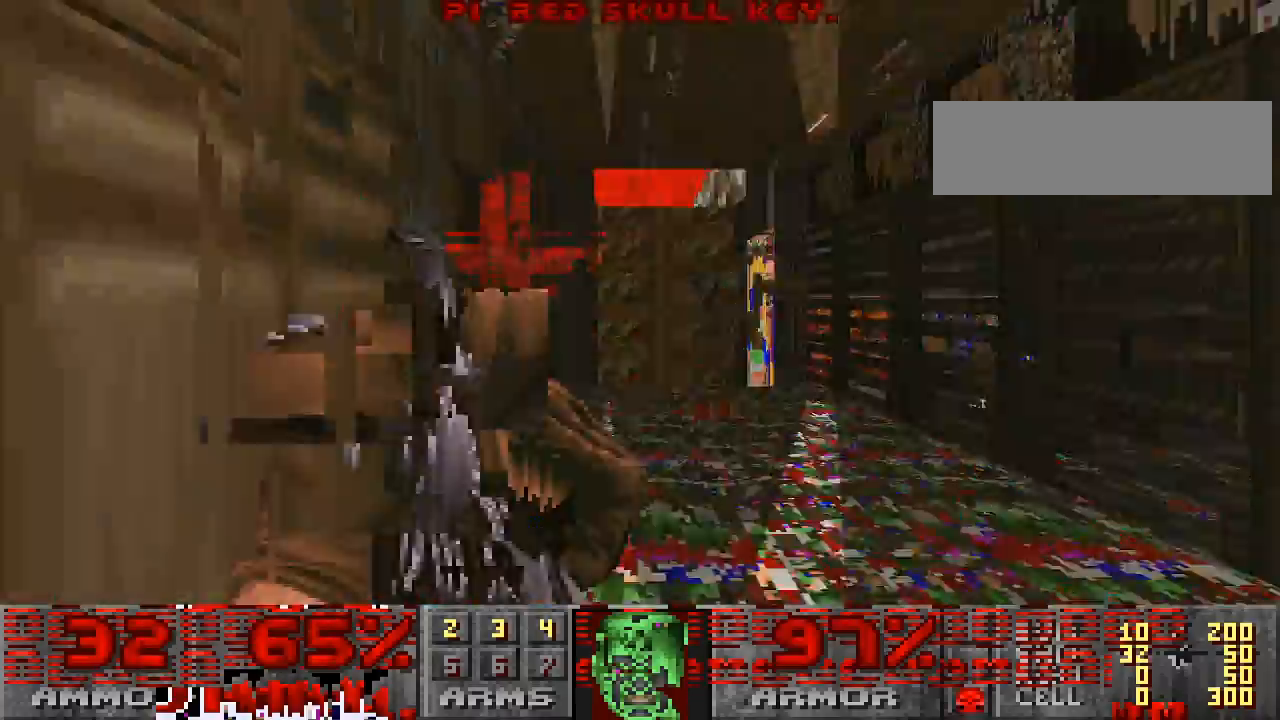
{"keys": ["a", "w"], "mouse": [], "events": [[133, "w", "down"], [200, "d", "up"], [300, "w", "up"], [333, "a", "down"], [367, "mouse_left", "up"], [400, "w", "down"]]}